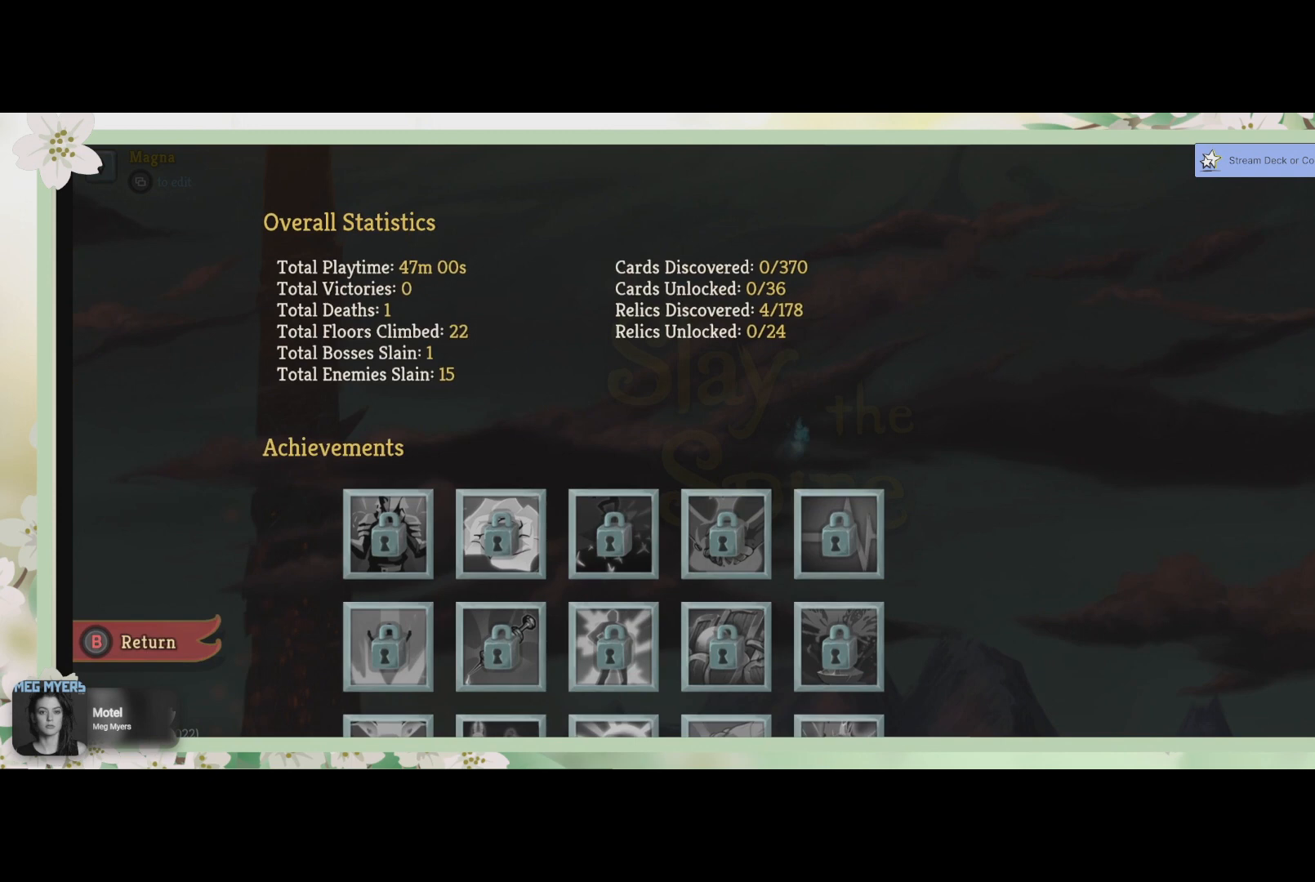
Gameplay with a controller (PlayStation layout); each line is a JSON object with the inputs held at the frame after it. "events" lists button and stick changes between this image and that frame as [ms after this image, input, new state], when the widget could be followed in between.
{"buttons": [], "left_stick": "center", "right_stick": "center", "events": []}
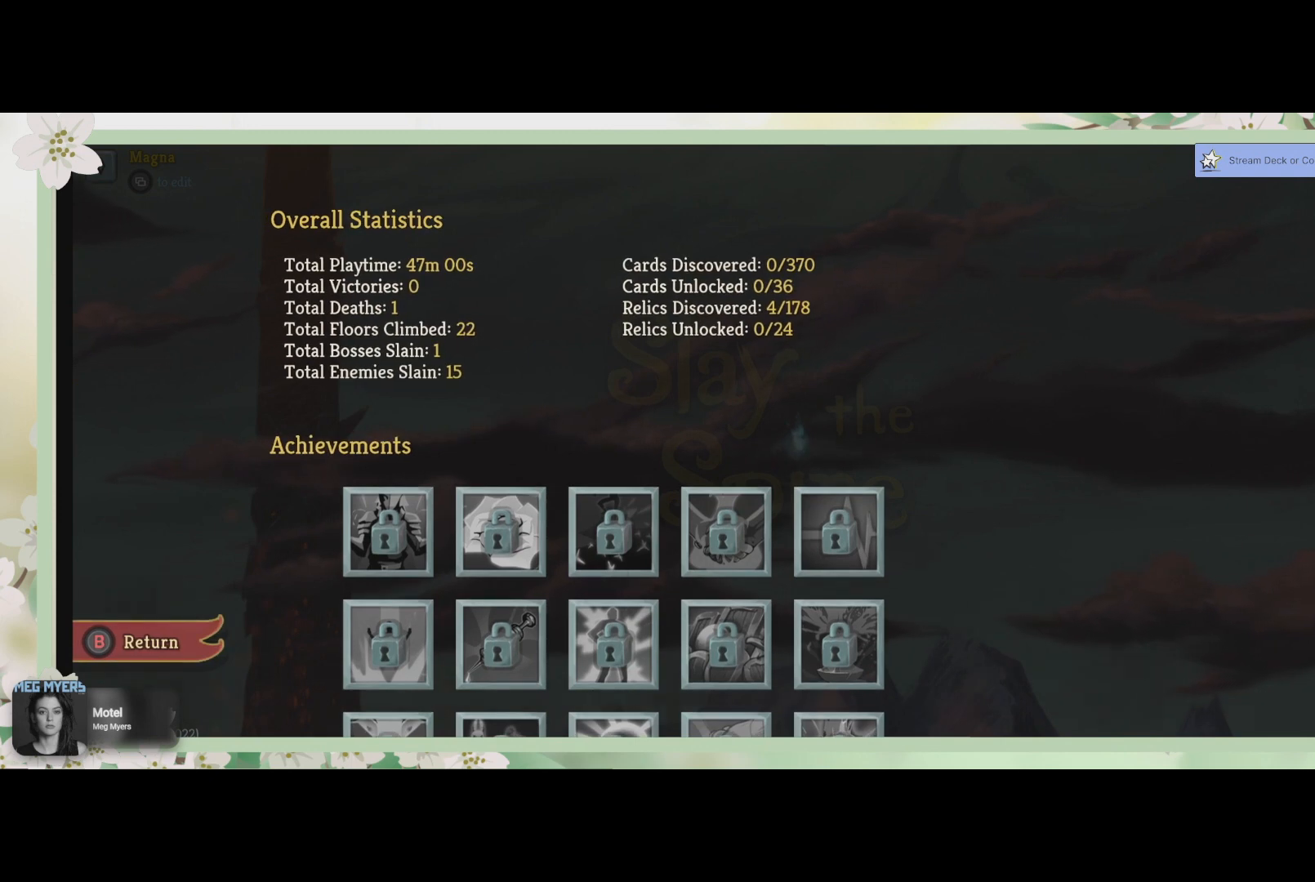
{"buttons": ["DPAD_DOWN"], "left_stick": "center", "right_stick": "center", "events": [[33, "DPAD_DOWN", "down"], [133, "DPAD_DOWN", "up"], [167, "DPAD_DOWN", "down"], [333, "DPAD_DOWN", "up"], [433, "DPAD_DOWN", "down"]]}
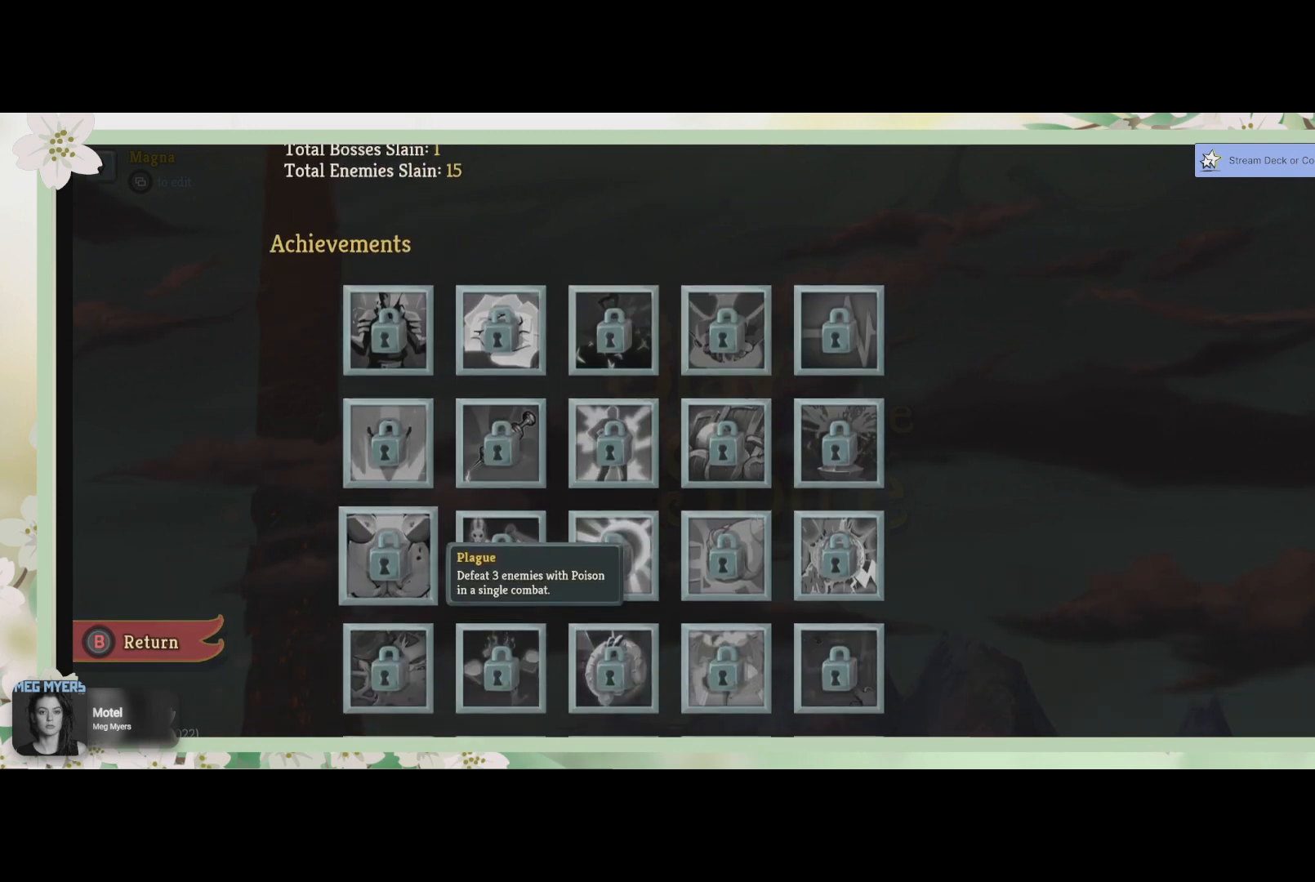
{"buttons": [], "left_stick": "center", "right_stick": "center", "events": [[33, "DPAD_DOWN", "up"], [133, "DPAD_DOWN", "down"], [233, "DPAD_DOWN", "up"]]}
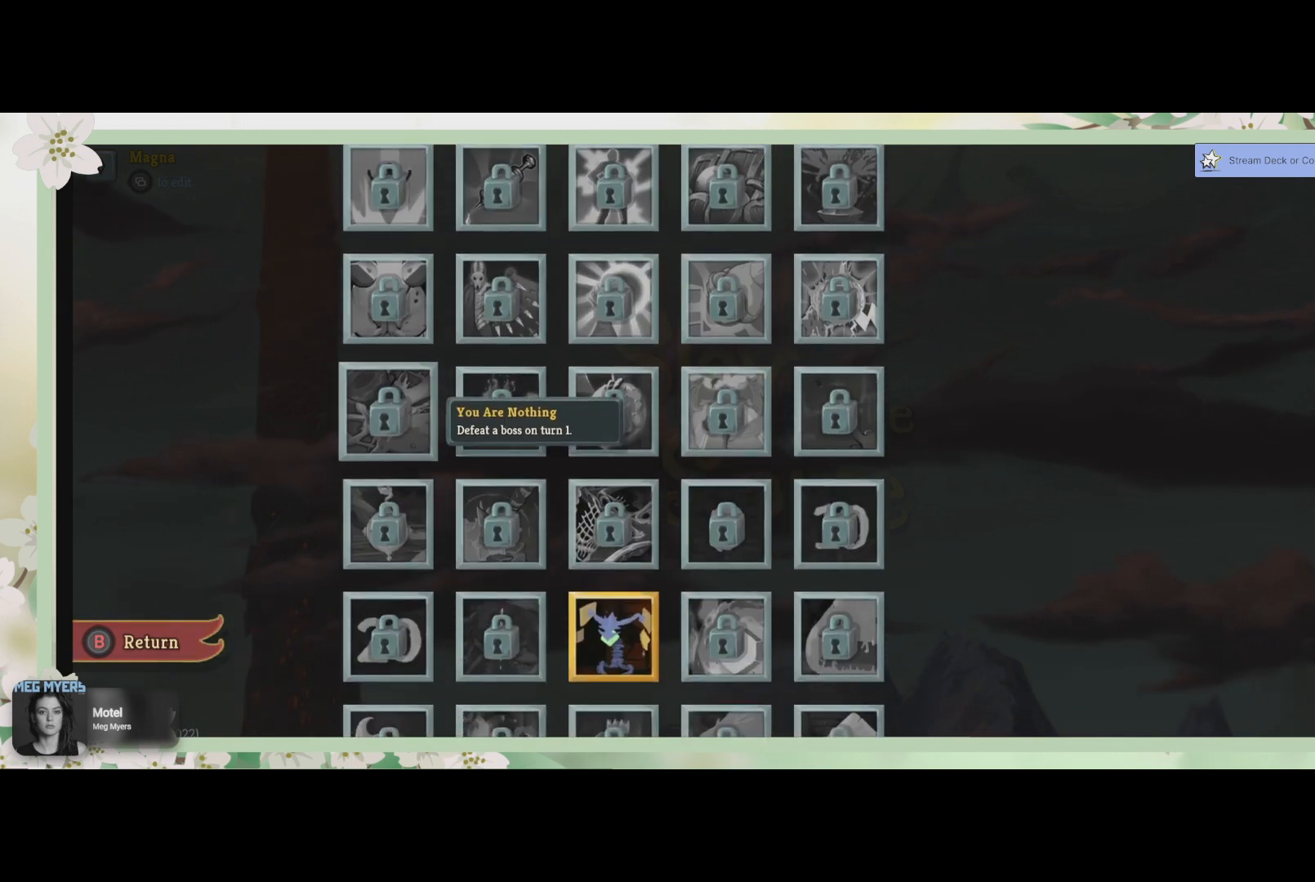
{"buttons": [], "left_stick": "center", "right_stick": "center", "events": [[333, "DPAD_DOWN", "down"], [433, "DPAD_DOWN", "up"]]}
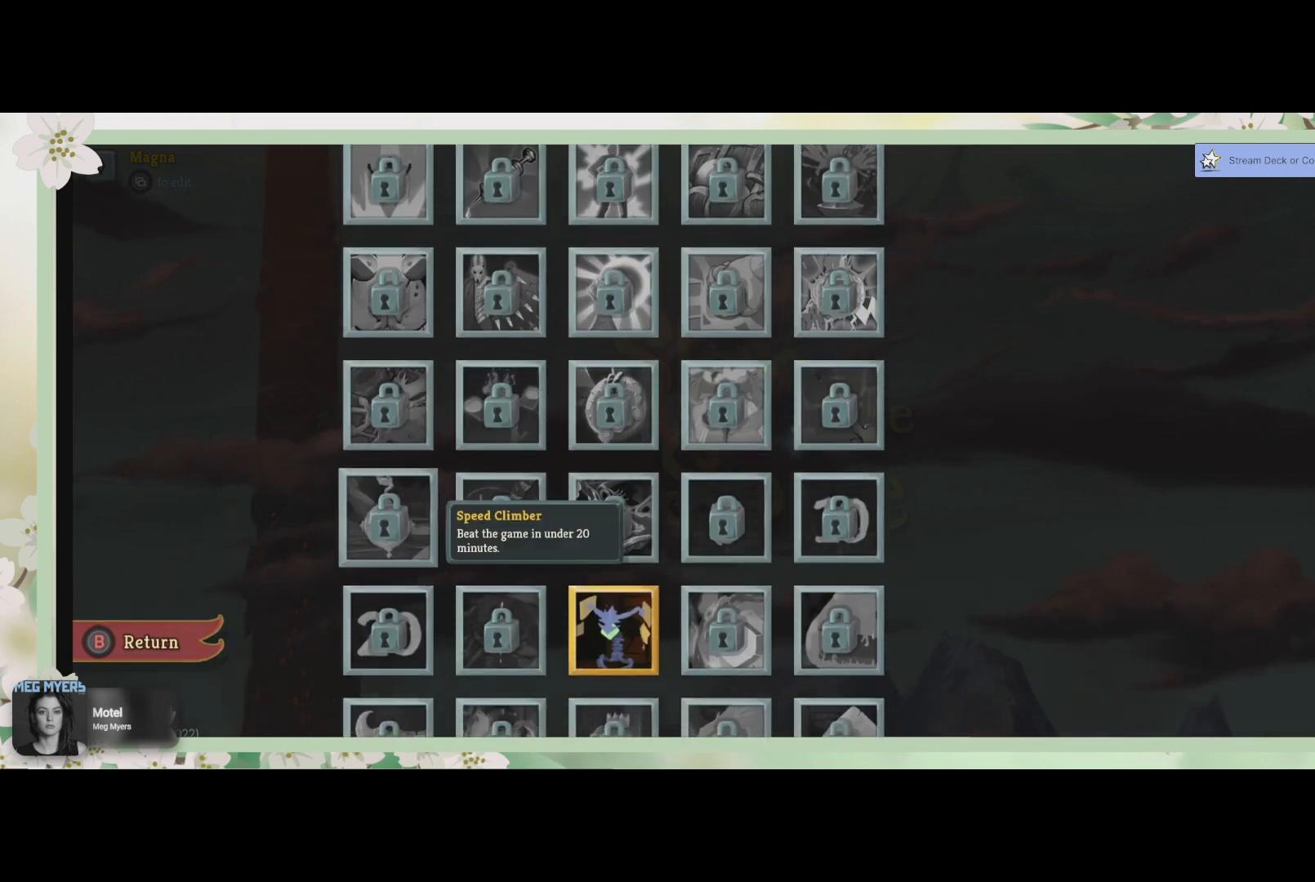
{"buttons": [], "left_stick": "center", "right_stick": "center", "events": [[267, "DPAD_DOWN", "down"], [433, "DPAD_DOWN", "up"]]}
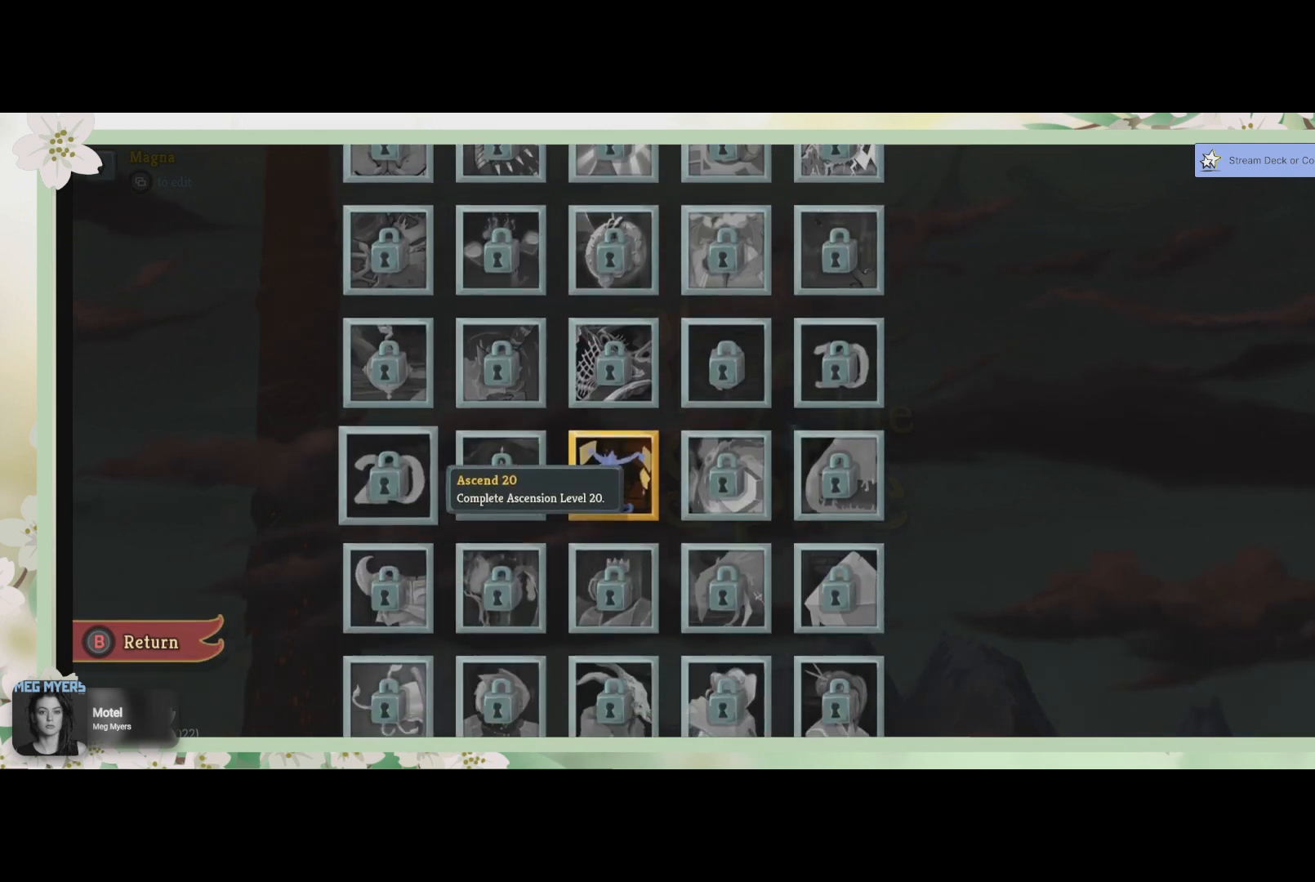
{"buttons": [], "left_stick": "center", "right_stick": "center", "events": [[167, "DPAD_RIGHT", "down"], [367, "DPAD_RIGHT", "up"]]}
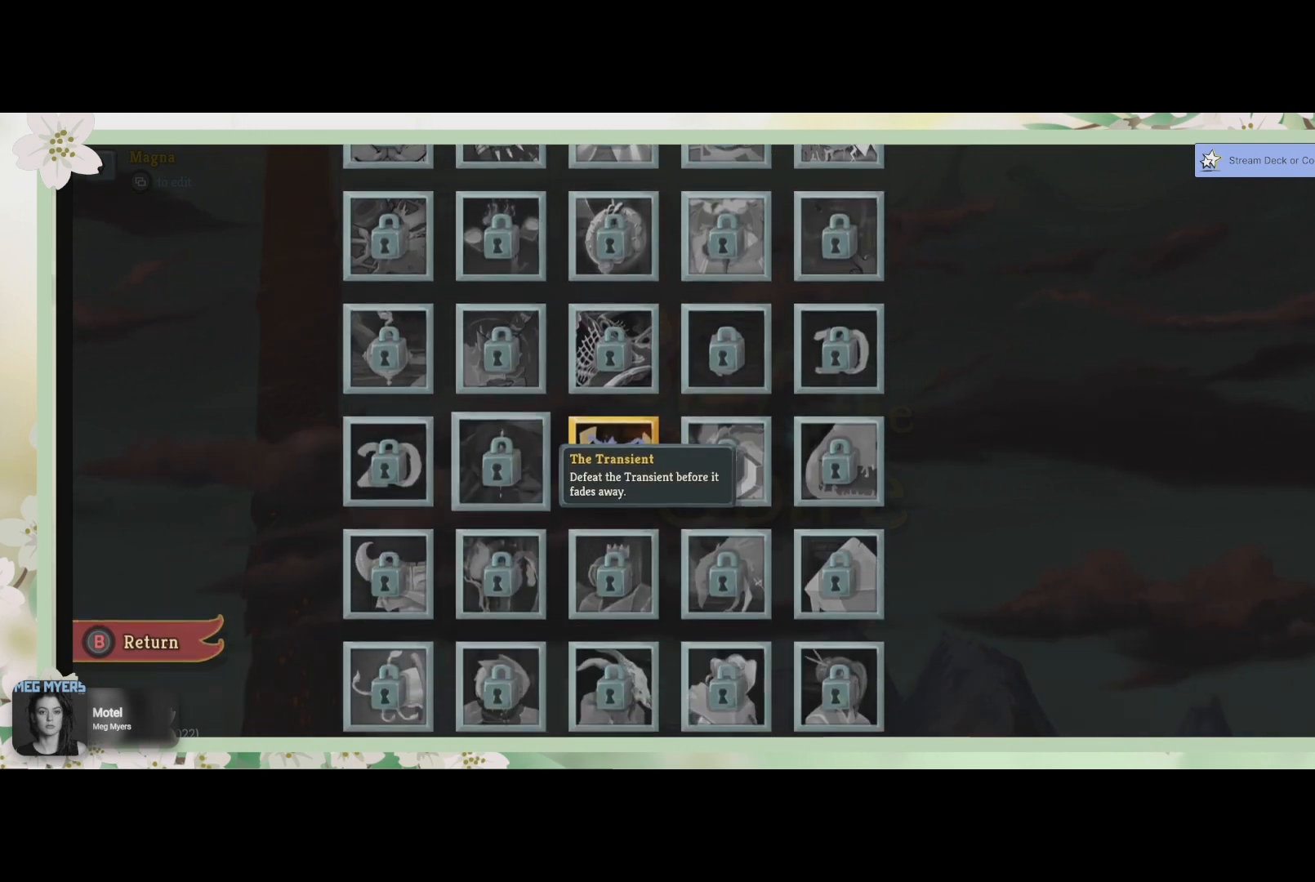
{"buttons": ["DPAD_RIGHT"], "left_stick": "center", "right_stick": "center", "events": [[500, "DPAD_RIGHT", "down"]]}
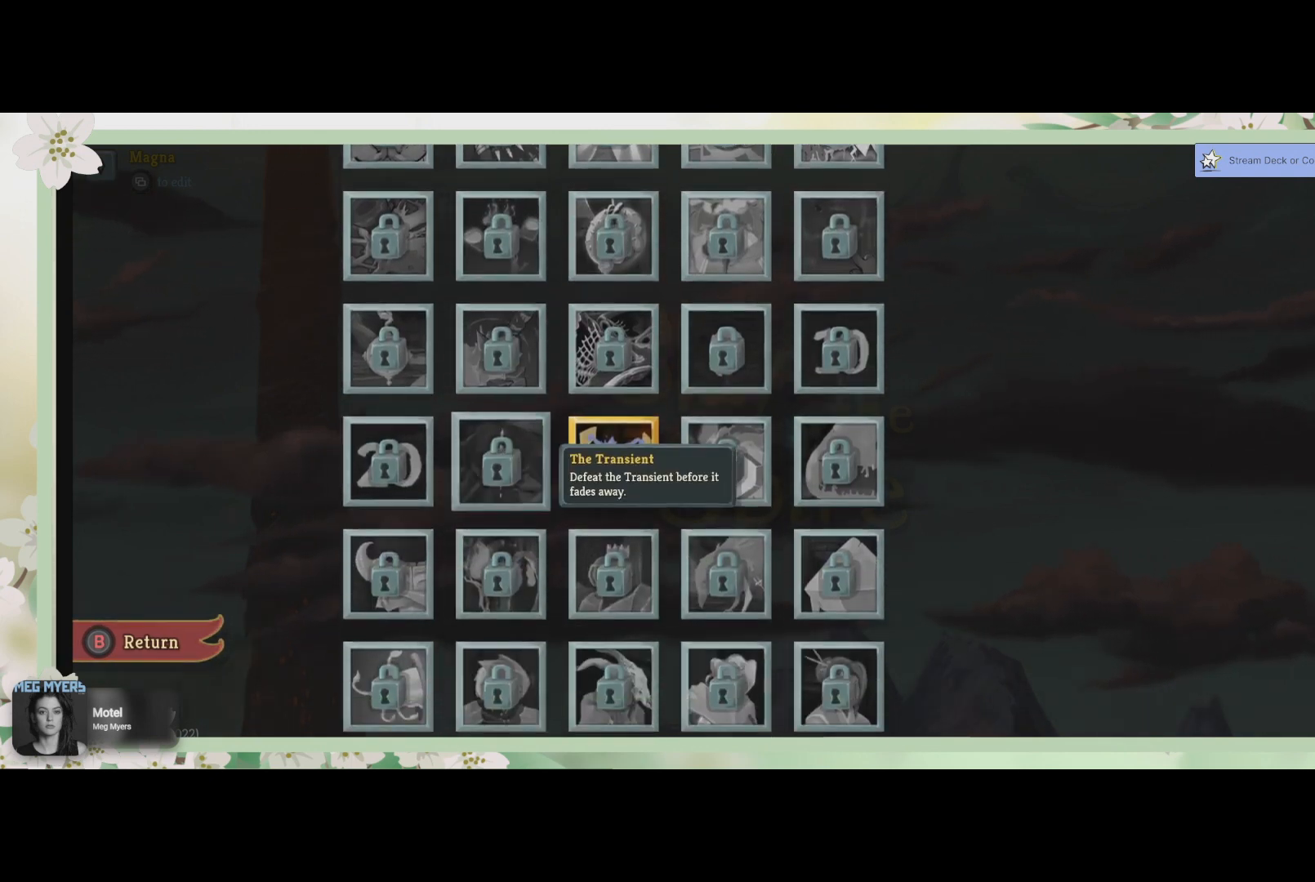
{"buttons": [], "left_stick": "center", "right_stick": "center", "events": [[133, "DPAD_RIGHT", "up"]]}
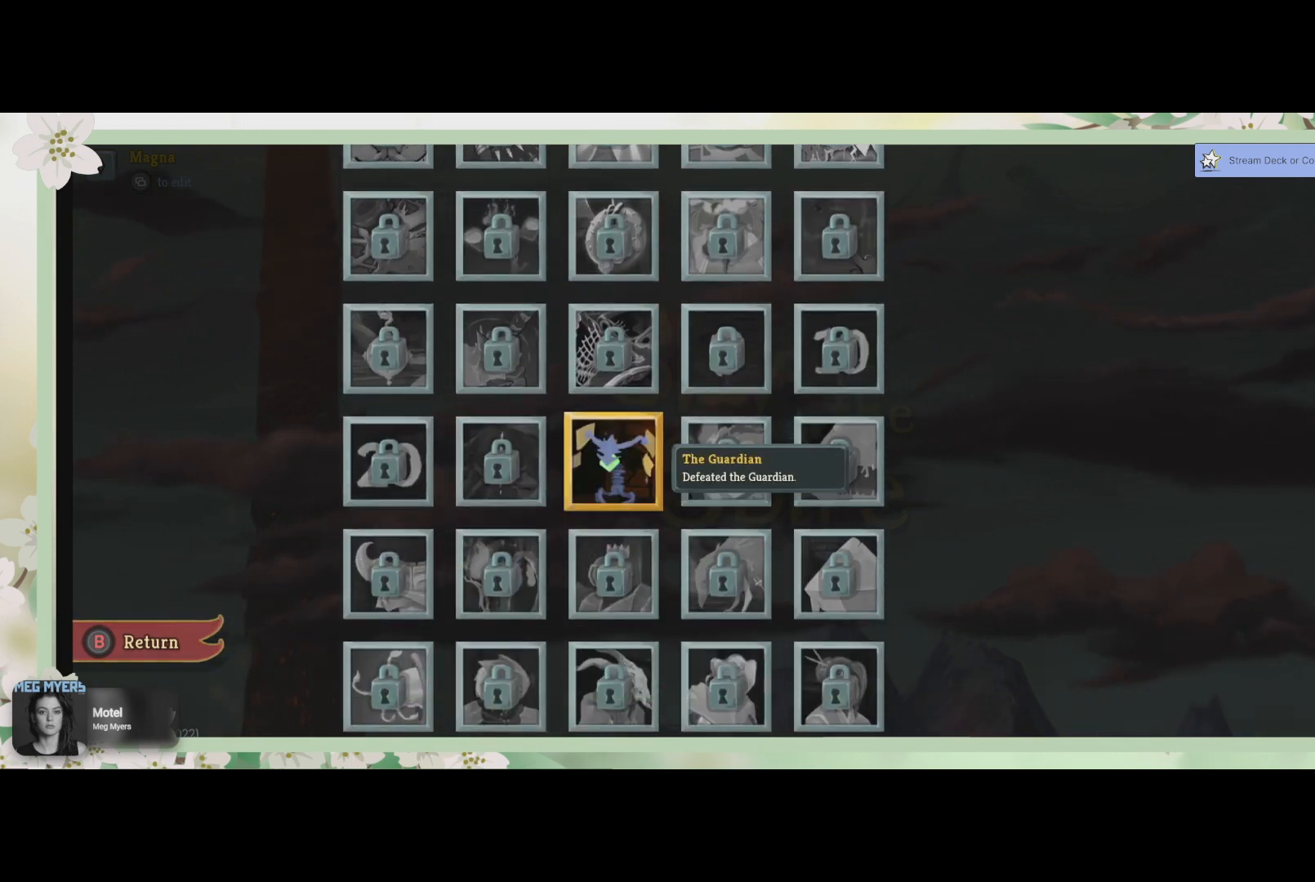
{"buttons": ["DPAD_DOWN"], "left_stick": "center", "right_stick": "center", "events": [[467, "DPAD_DOWN", "down"]]}
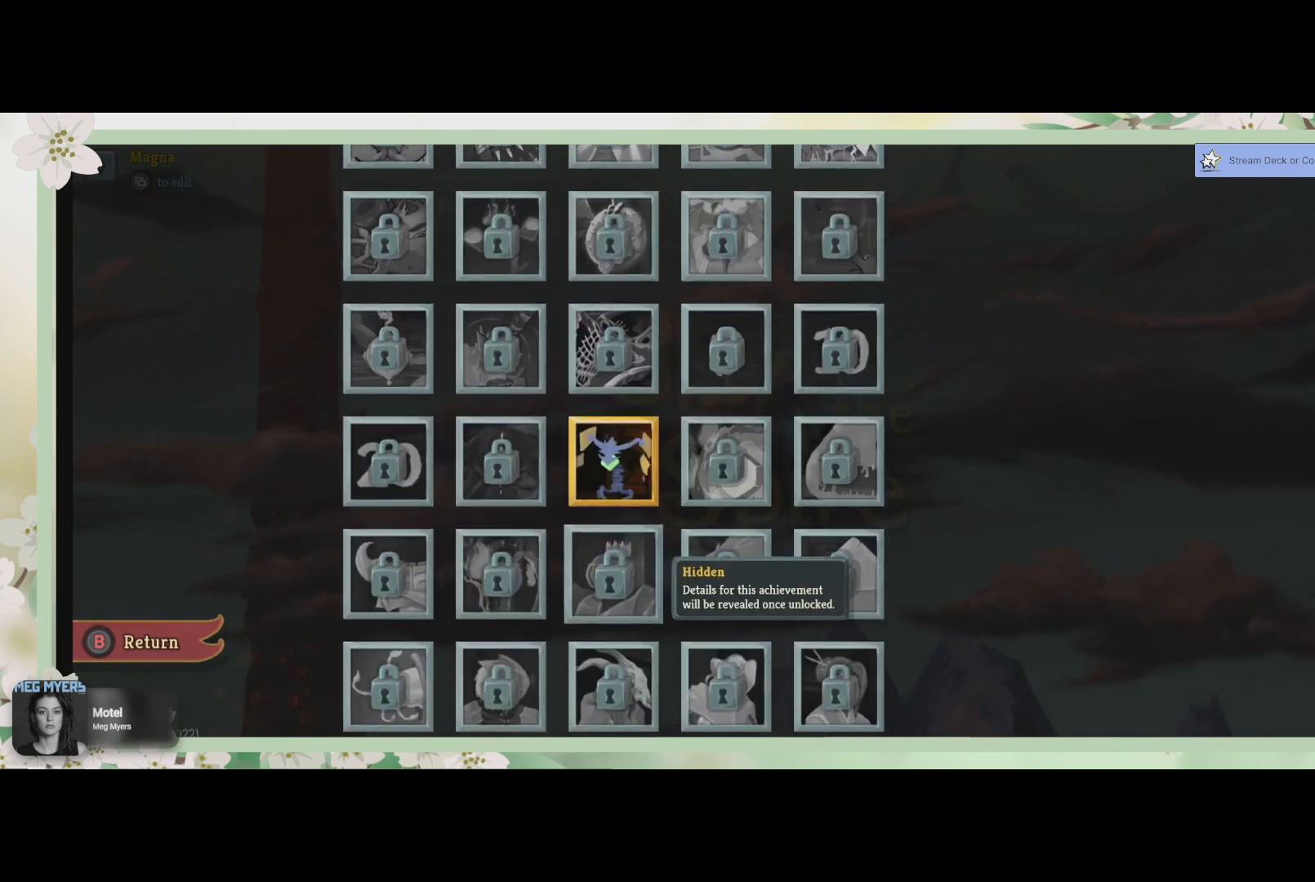
{"buttons": ["DPAD_DOWN"], "left_stick": "center", "right_stick": "center", "events": [[100, "DPAD_DOWN", "up"], [233, "DPAD_DOWN", "down"], [333, "DPAD_DOWN", "up"], [400, "DPAD_DOWN", "down"]]}
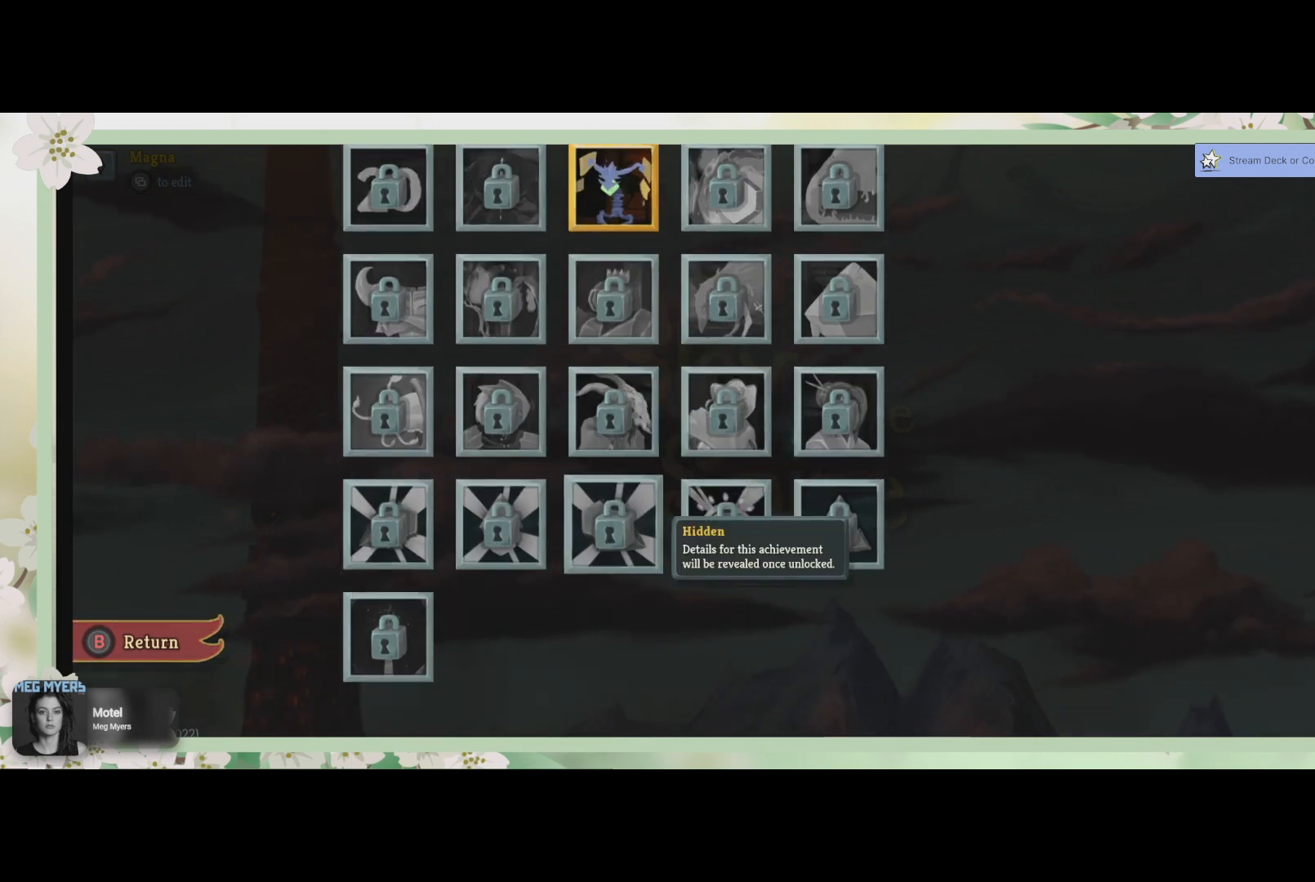
{"buttons": ["DPAD_UP"], "left_stick": "center", "right_stick": "center", "events": [[67, "DPAD_DOWN", "up"], [500, "DPAD_UP", "down"]]}
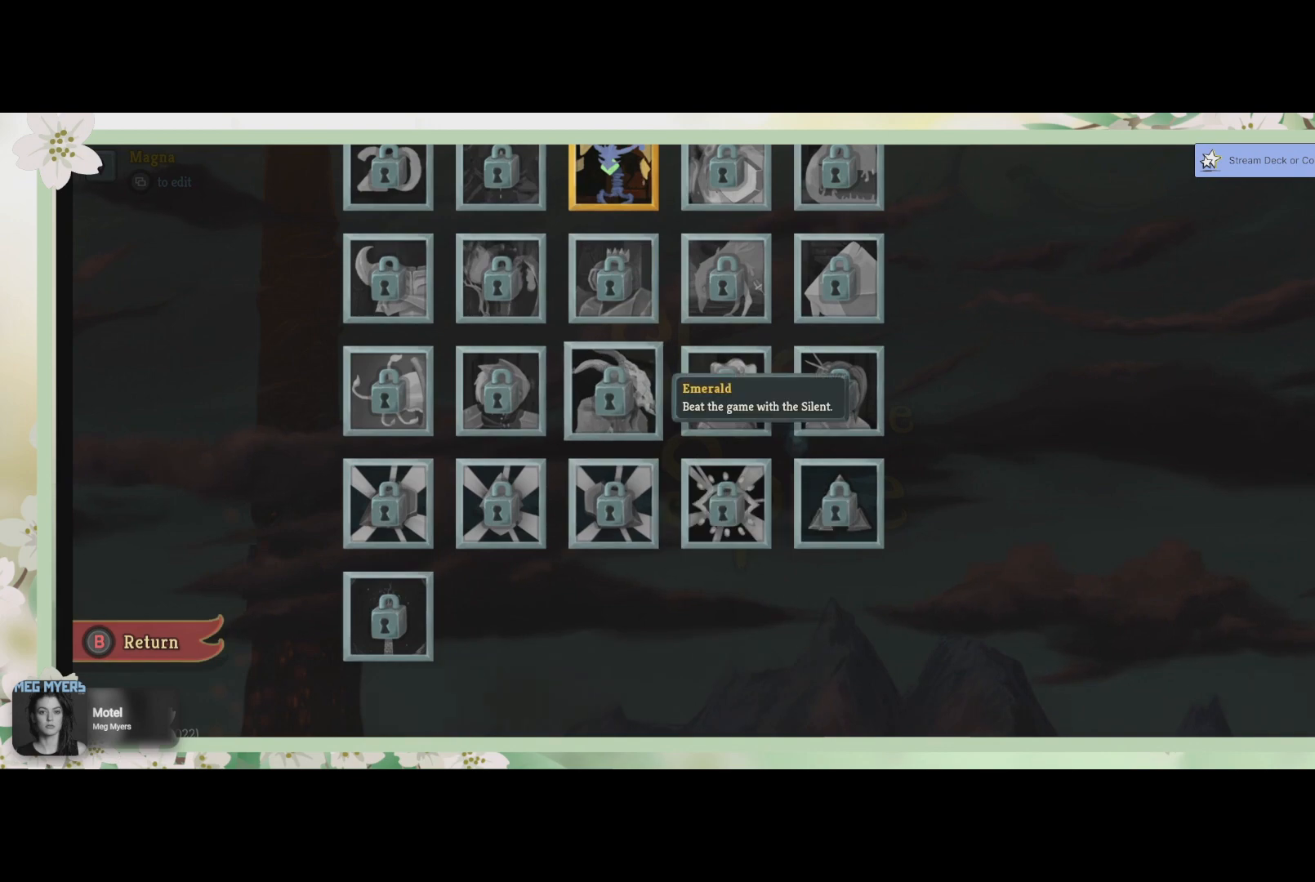
{"buttons": [], "left_stick": "center", "right_stick": "center", "events": [[100, "DPAD_UP", "up"], [200, "DPAD_UP", "down"], [300, "DPAD_UP", "up"], [400, "DPAD_UP", "down"], [500, "DPAD_UP", "up"]]}
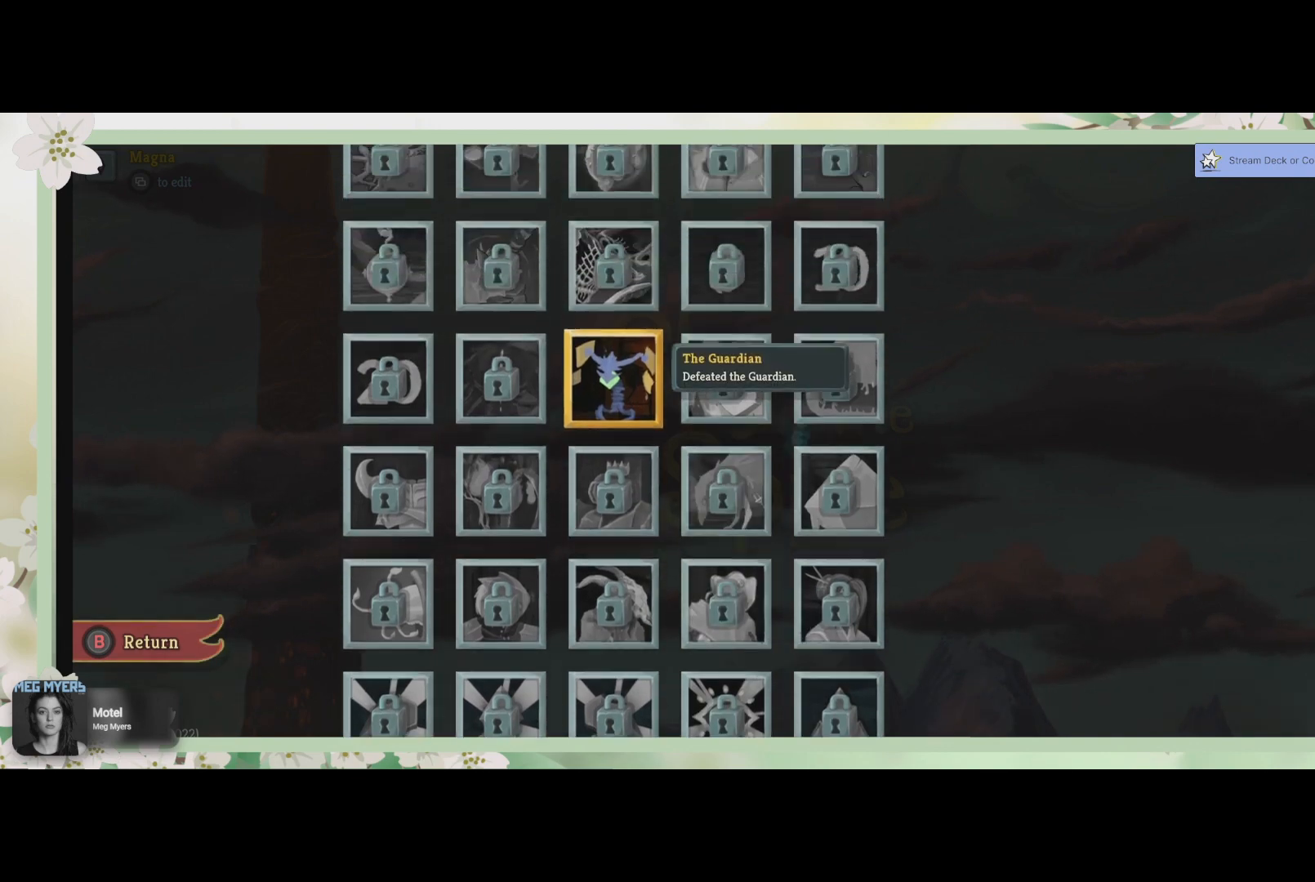
{"buttons": ["DPAD_UP"], "left_stick": "center", "right_stick": "center", "events": [[67, "DPAD_UP", "down"], [200, "DPAD_UP", "up"], [233, "DPAD_UP", "down"], [367, "DPAD_UP", "up"], [400, "DPAD_UP", "down"]]}
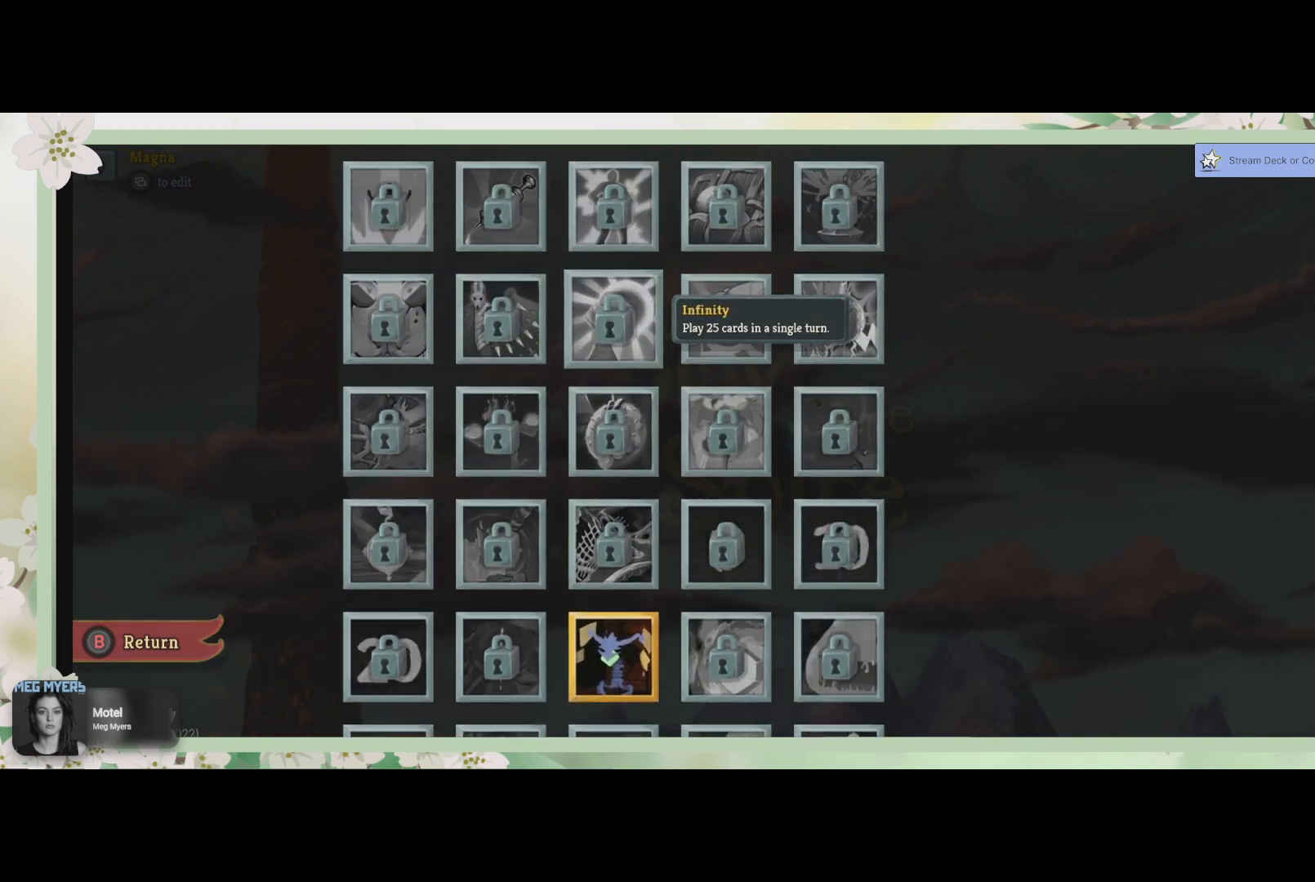
{"buttons": ["DPAD_UP"], "left_stick": "center", "right_stick": "center", "events": [[33, "DPAD_UP", "up"], [67, "DPAD_UP", "down"], [167, "DPAD_UP", "up"], [267, "DPAD_UP", "down"], [367, "DPAD_UP", "up"], [433, "DPAD_UP", "down"]]}
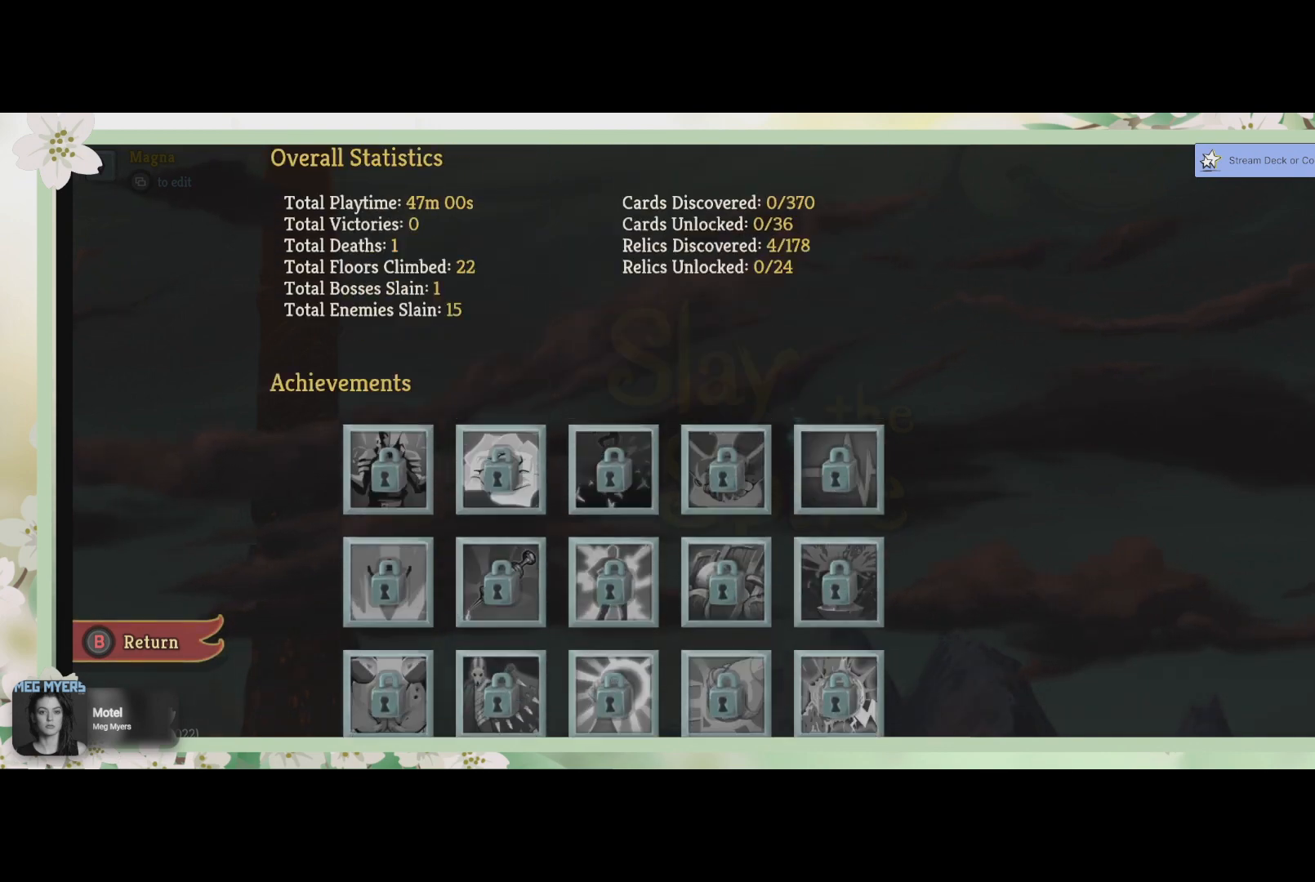
{"buttons": [], "left_stick": "center", "right_stick": "center", "events": [[33, "DPAD_UP", "up"], [100, "DPAD_UP", "down"], [233, "DPAD_UP", "up"]]}
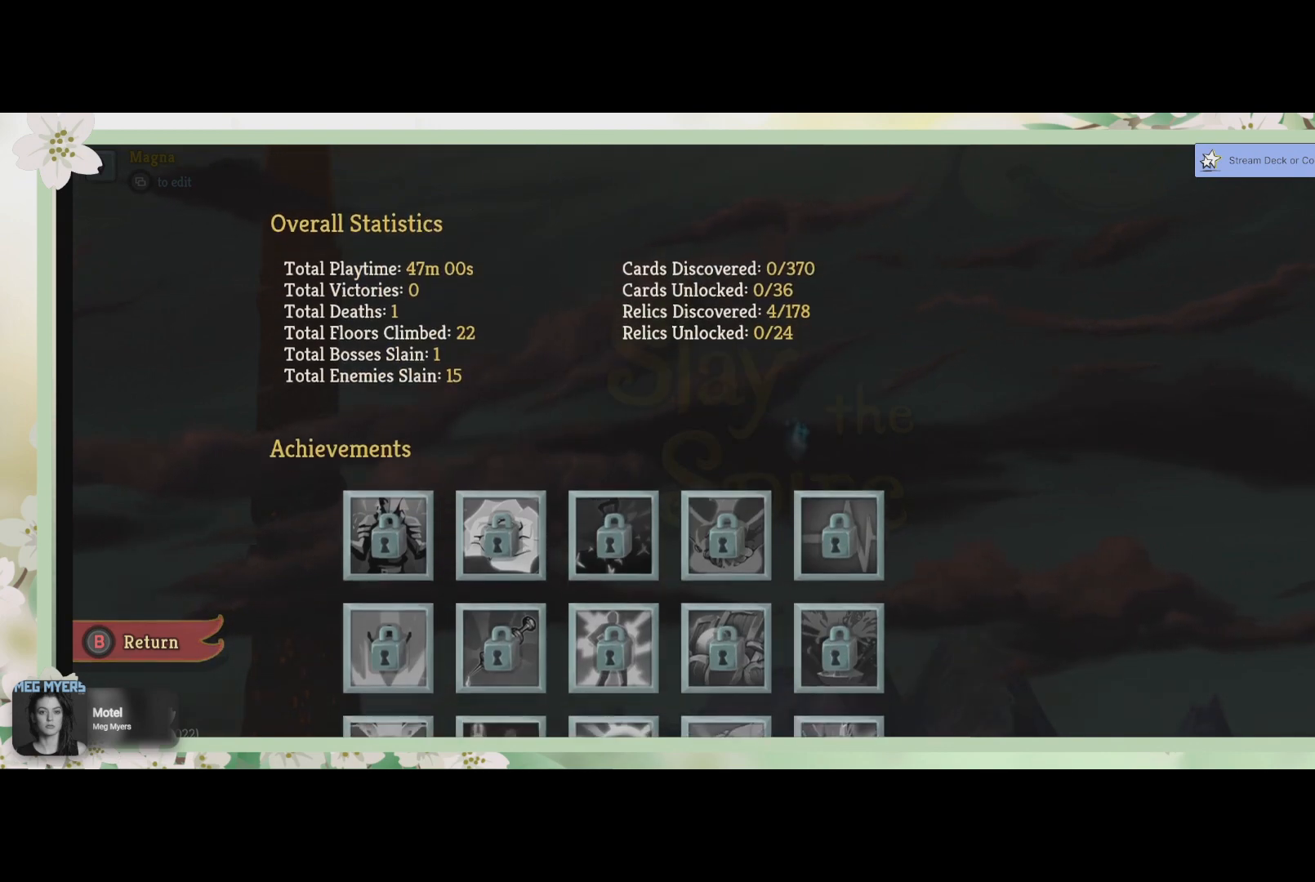
{"buttons": ["CIRCLE"], "left_stick": "center", "right_stick": "center", "events": [[467, "CIRCLE", "down"]]}
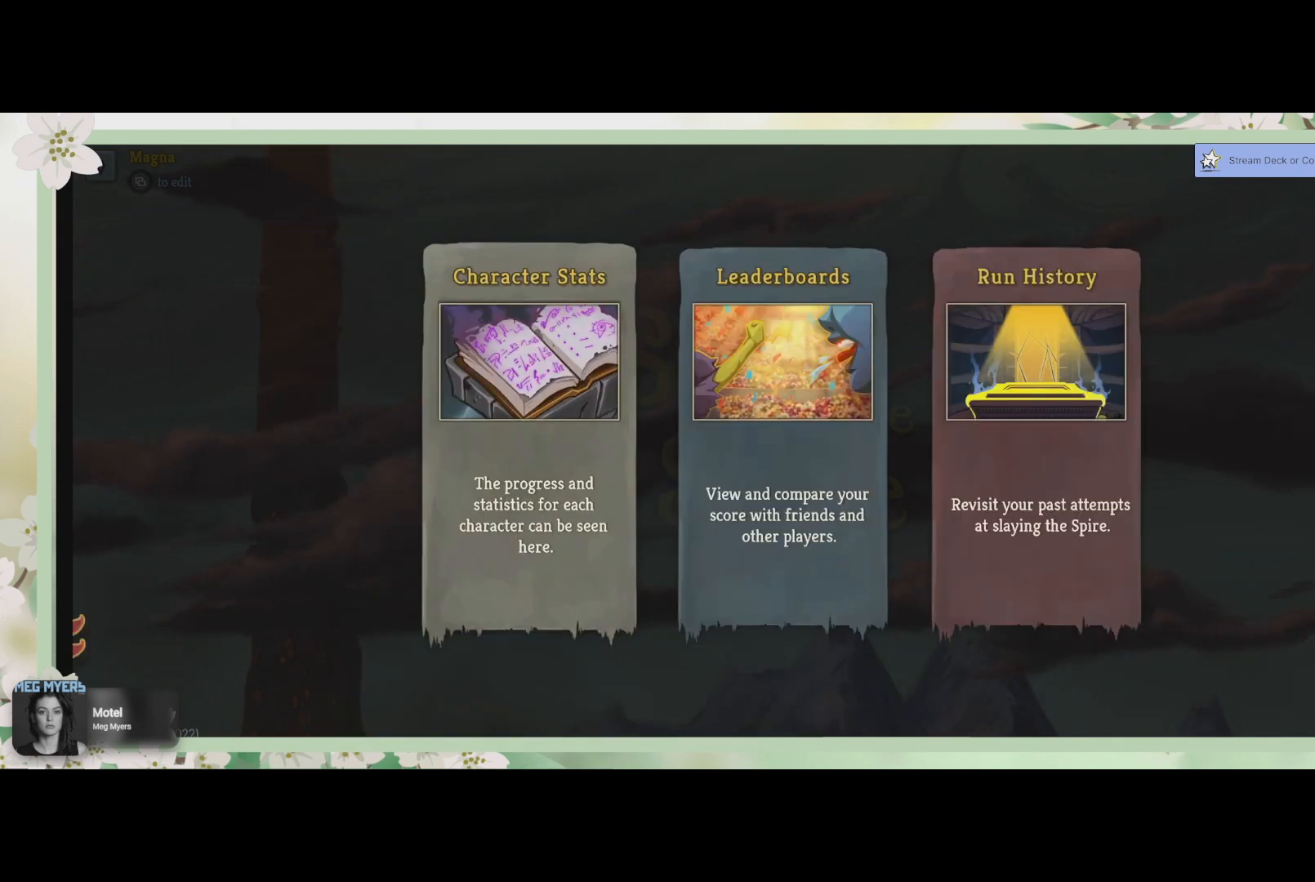
{"buttons": [], "left_stick": "center", "right_stick": "center", "events": [[67, "CIRCLE", "up"]]}
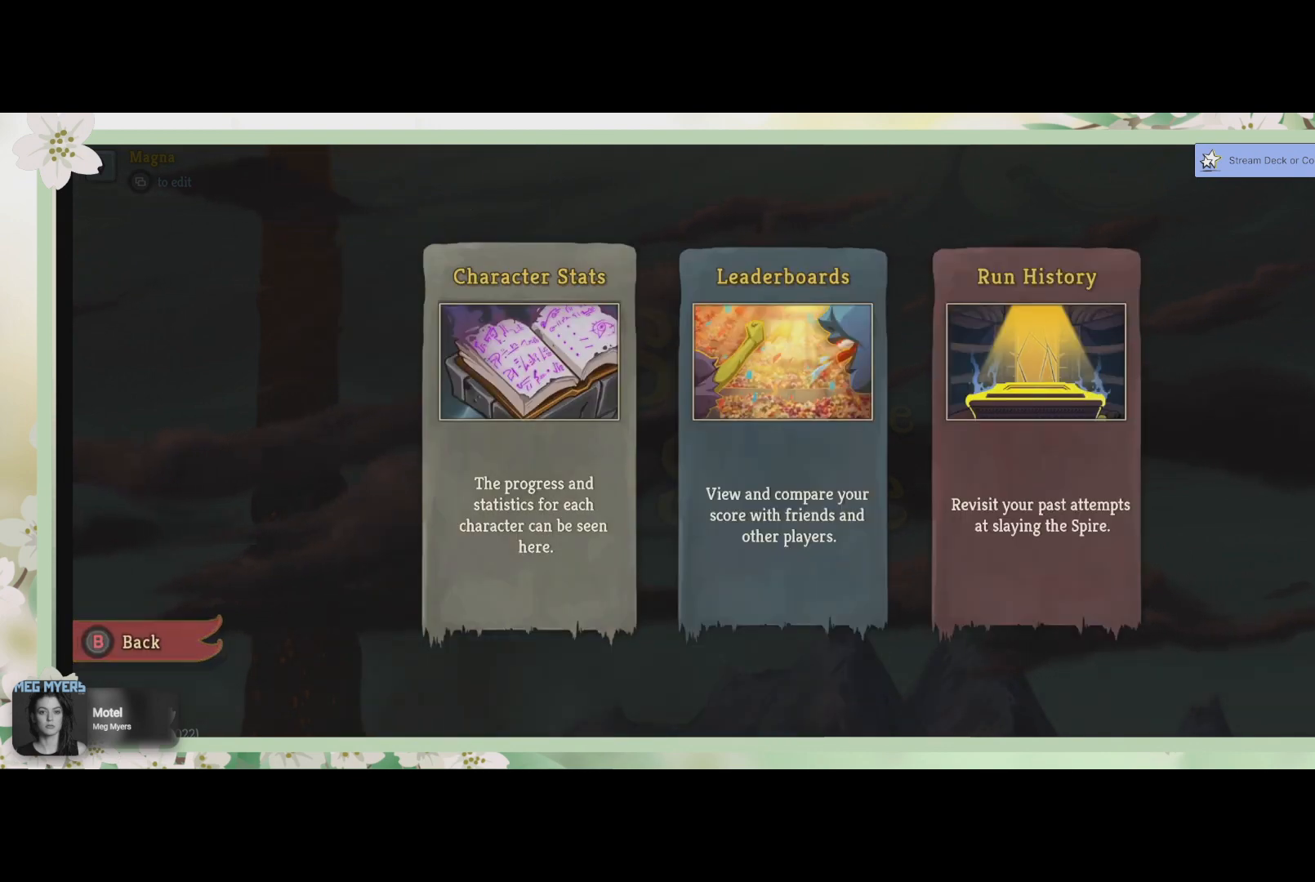
{"buttons": ["DPAD_RIGHT"], "left_stick": "center", "right_stick": "center", "events": [[400, "DPAD_RIGHT", "down"]]}
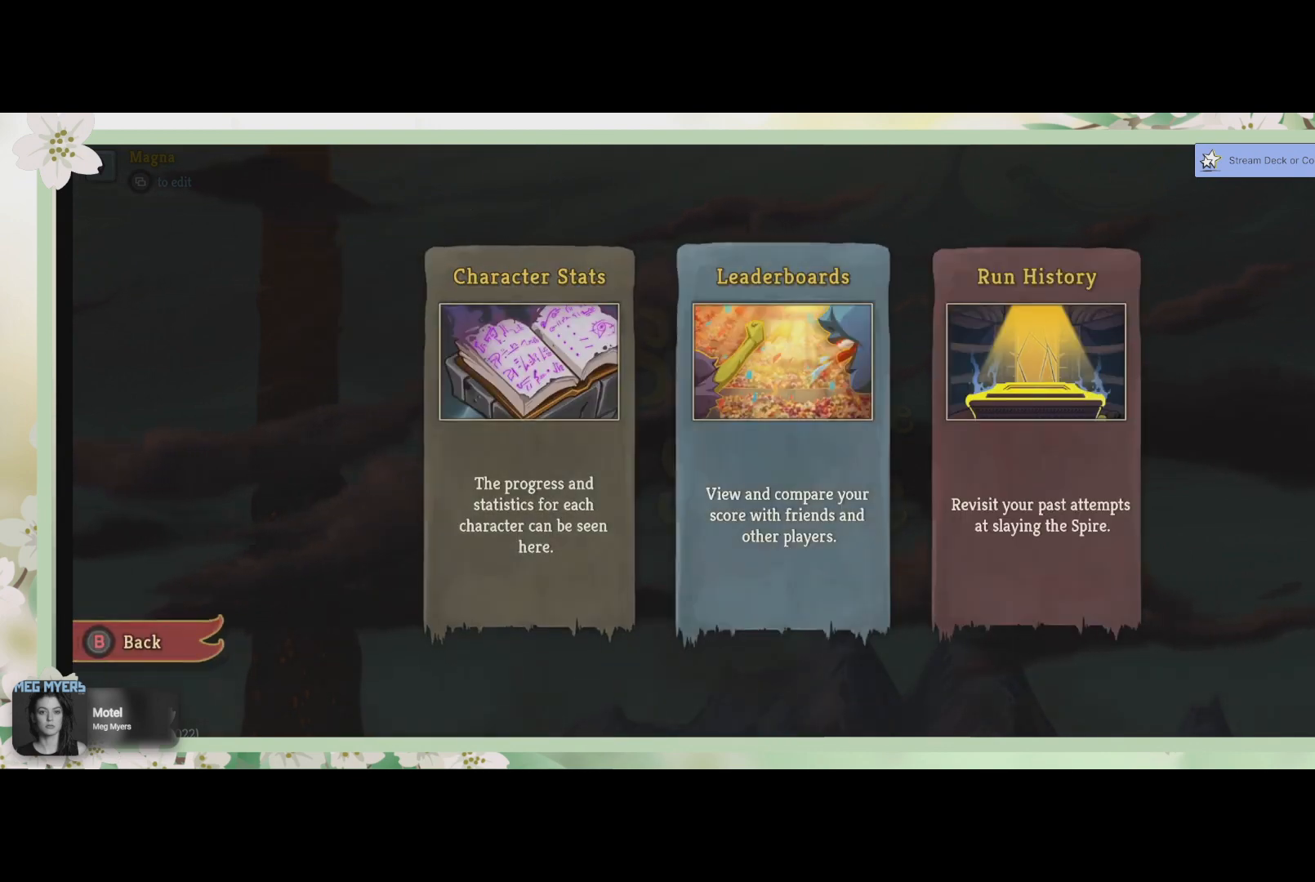
{"buttons": [], "left_stick": "center", "right_stick": "center", "events": [[33, "DPAD_RIGHT", "up"], [400, "DPAD_RIGHT", "down"], [500, "DPAD_RIGHT", "up"]]}
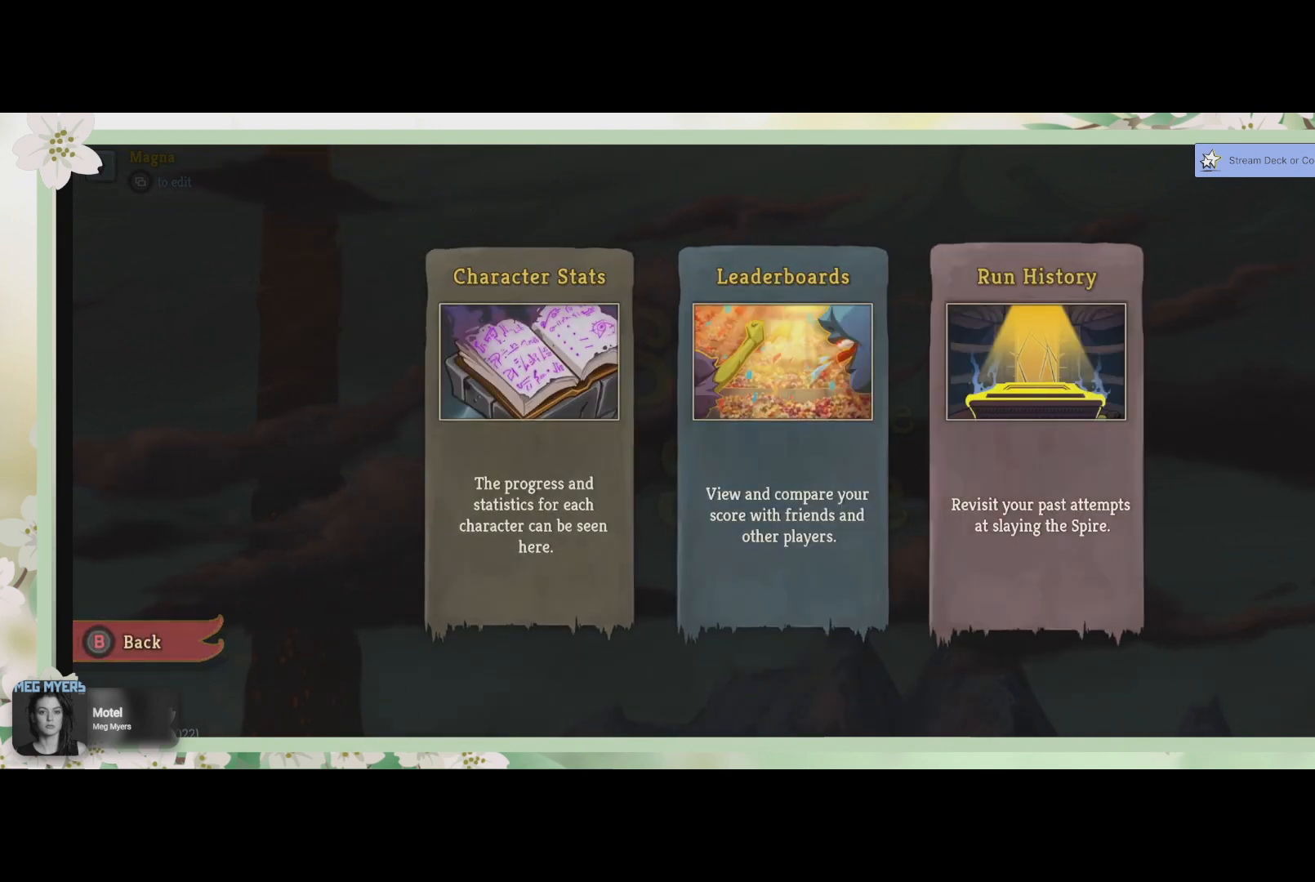
{"buttons": [], "left_stick": "center", "right_stick": "center", "events": []}
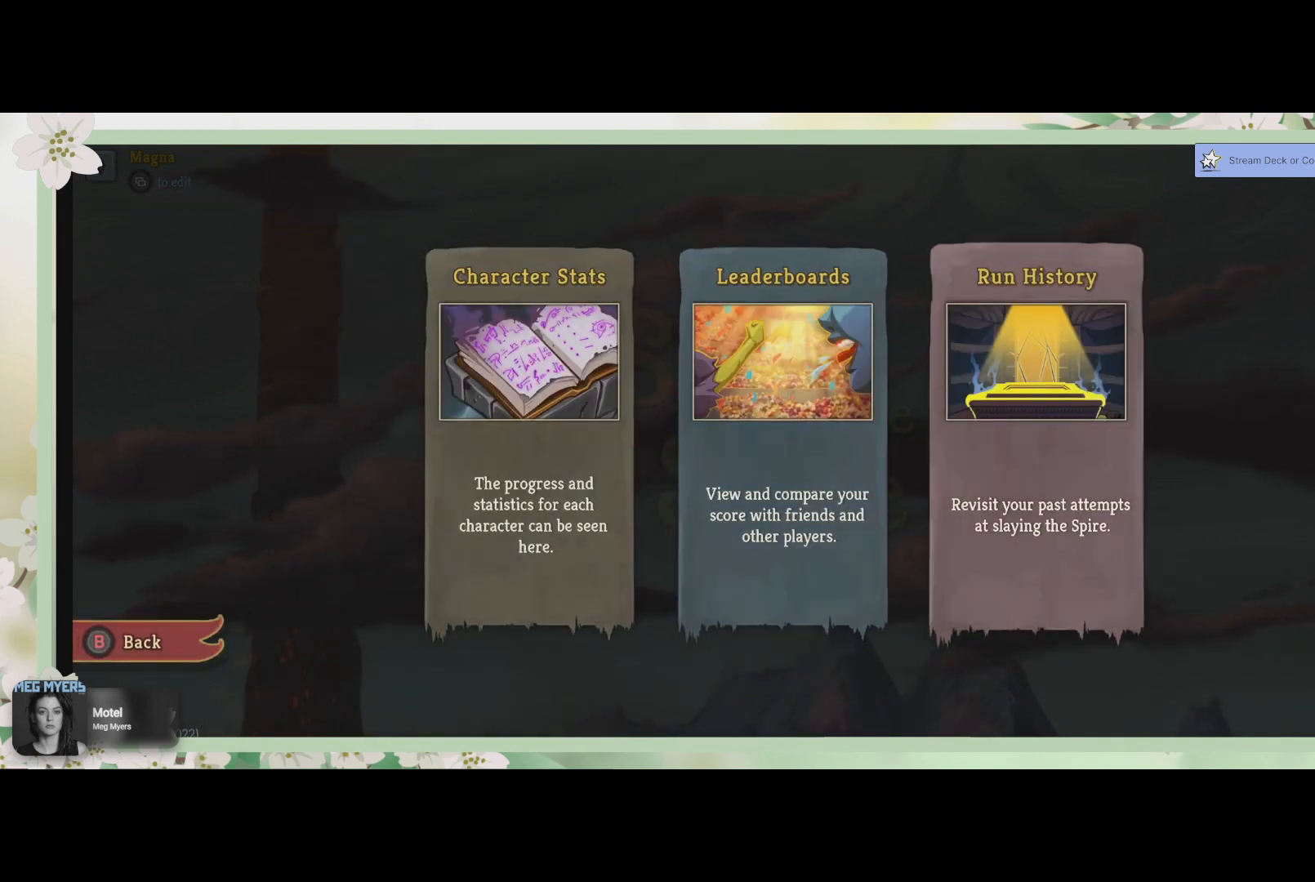
{"buttons": [], "left_stick": "center", "right_stick": "center", "events": []}
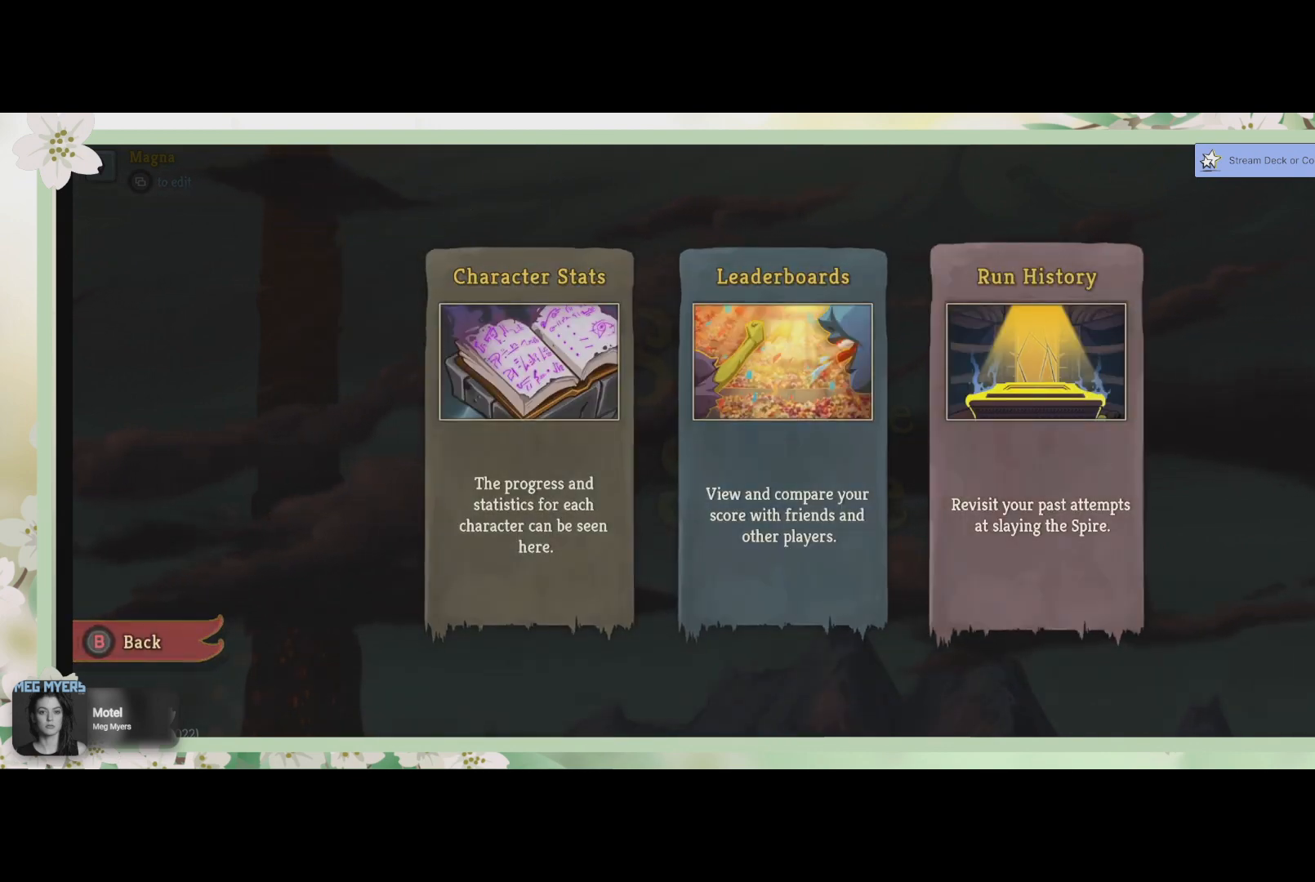
{"buttons": [], "left_stick": "center", "right_stick": "center", "events": [[133, "CROSS", "down"], [267, "CROSS", "up"]]}
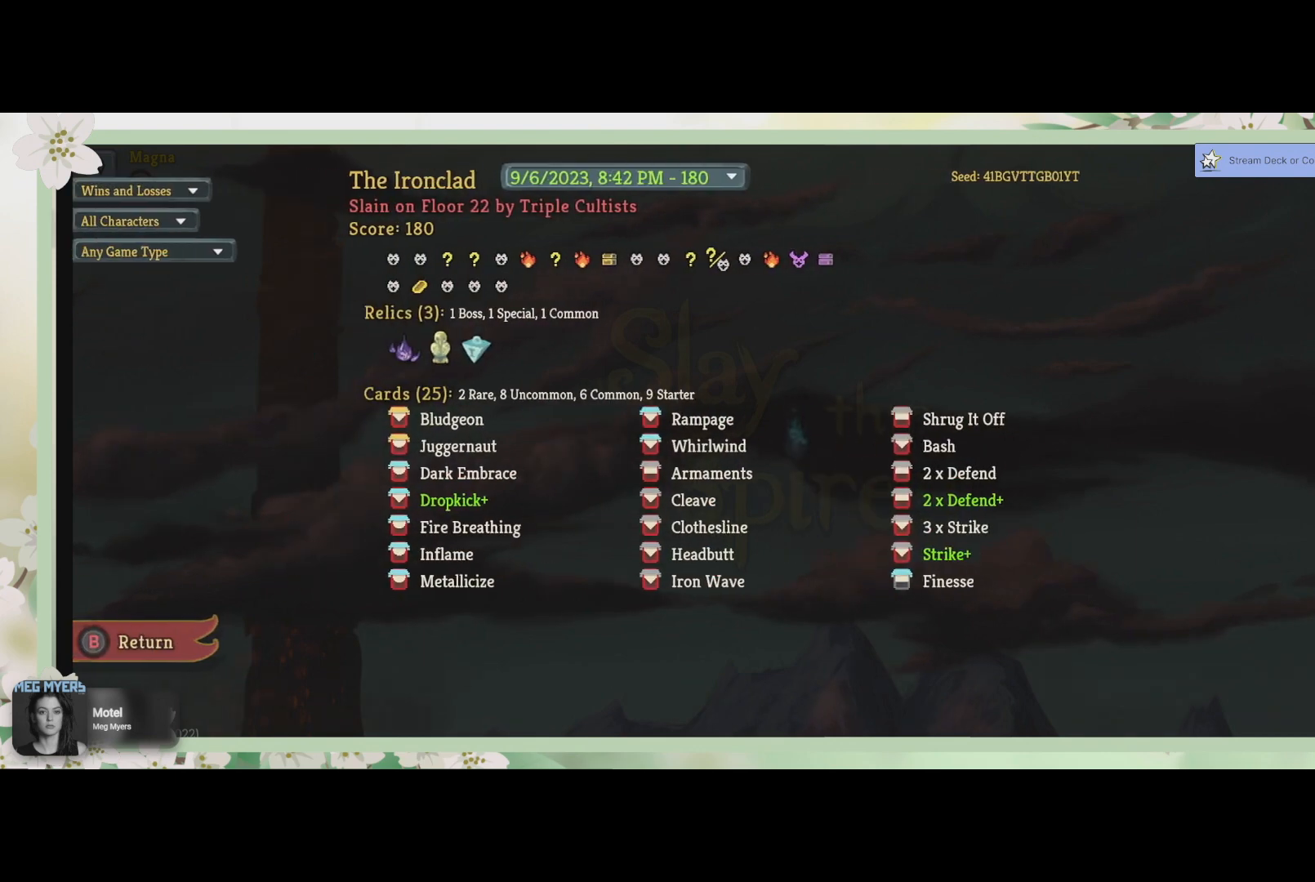
{"buttons": [], "left_stick": "center", "right_stick": "center", "events": []}